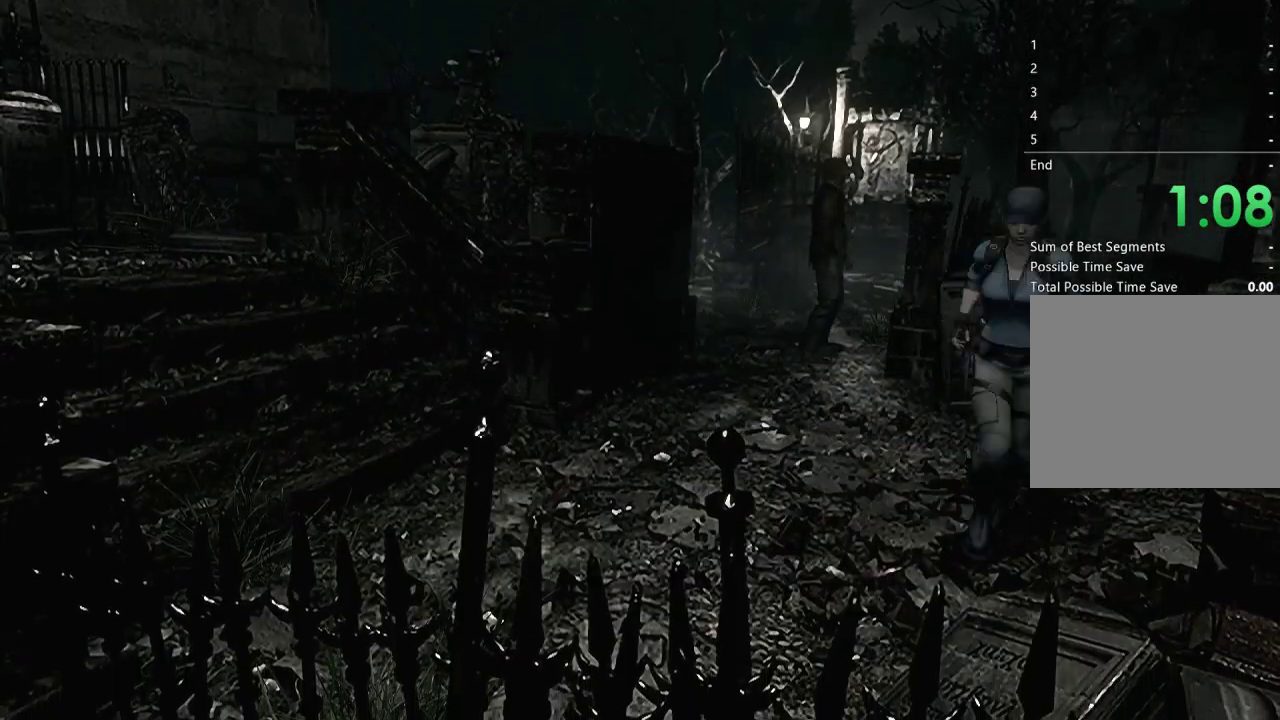
Gameplay with a controller (Xbox layout); each line is a JSON object with the inputs held at the frame after it. "events" lists button and stick changes between this image and that frame as [ms after this image, input, new state], when the widget could be followed in between.
{"buttons": ["X", "DPAD_UP"], "left_stick": "center", "right_stick": "center", "events": [[133, "left_stick", "left"], [300, "left_stick", "center"], [367, "X", "down"], [400, "DPAD_UP", "down"]]}
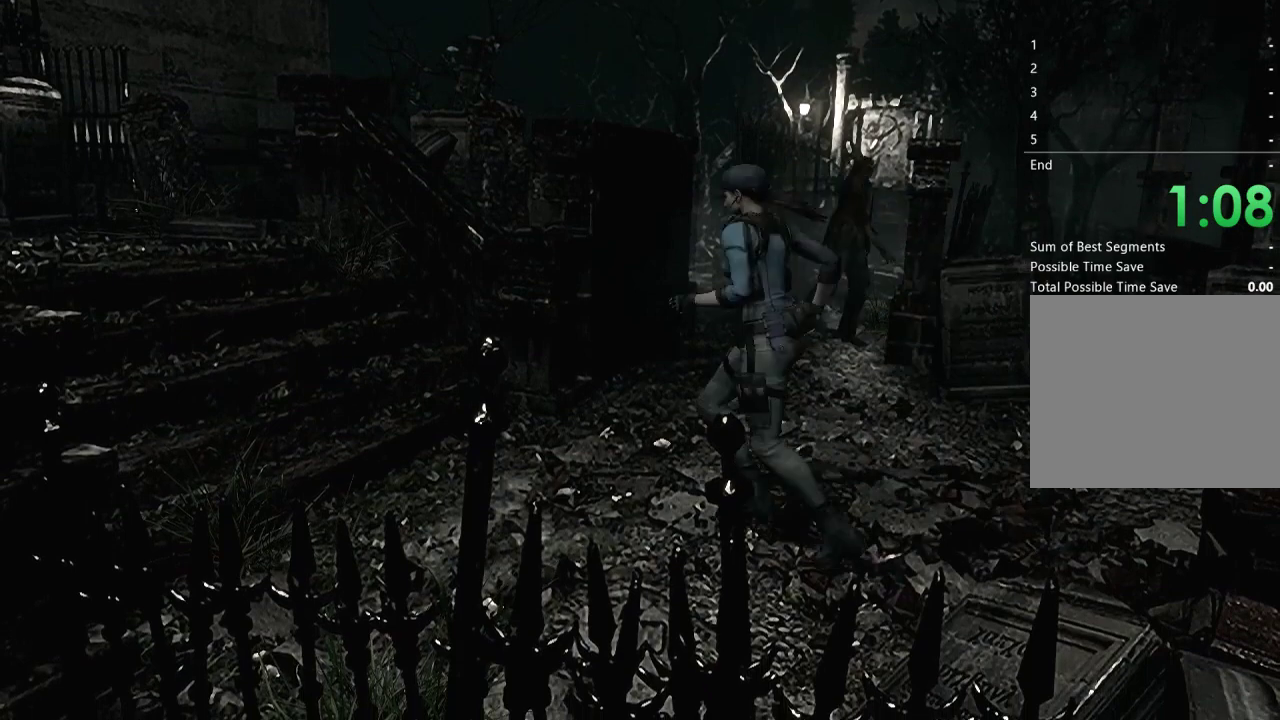
{"buttons": ["X", "DPAD_UP"], "left_stick": "center", "right_stick": "center", "events": [[267, "DPAD_LEFT", "down"], [400, "DPAD_LEFT", "up"]]}
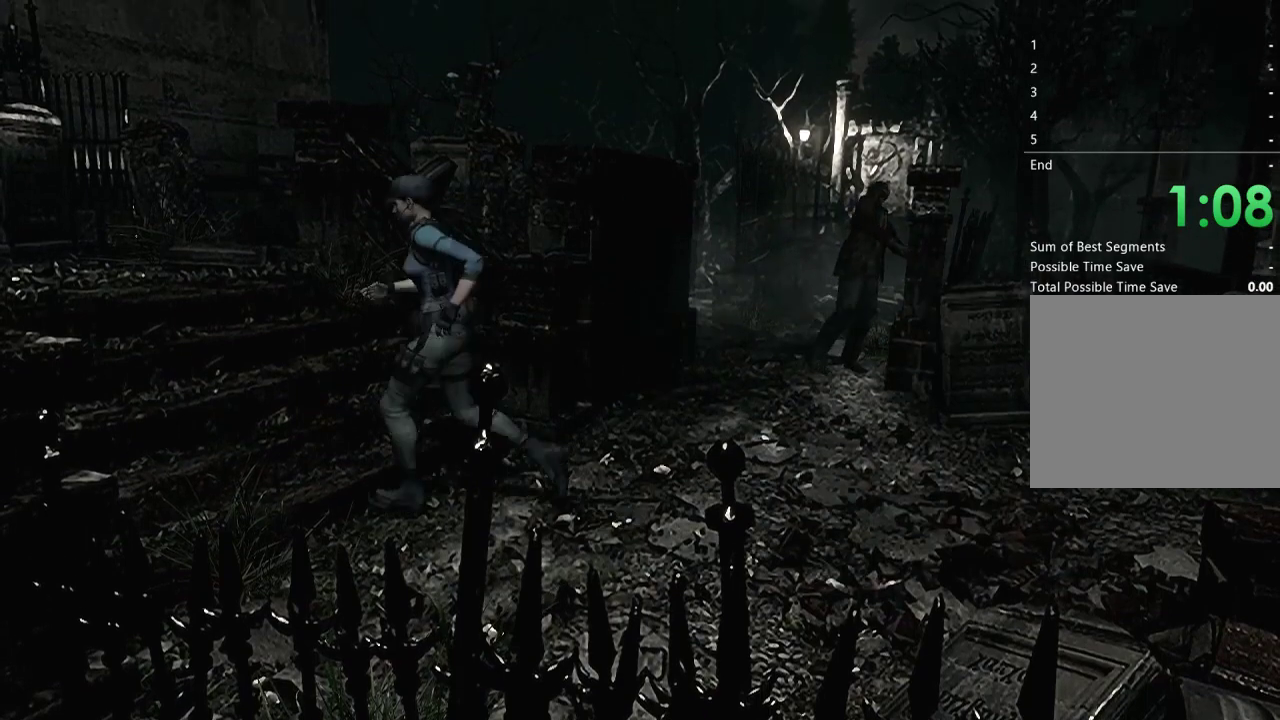
{"buttons": ["DPAD_UP"], "left_stick": "center", "right_stick": "center", "events": [[200, "X", "up"]]}
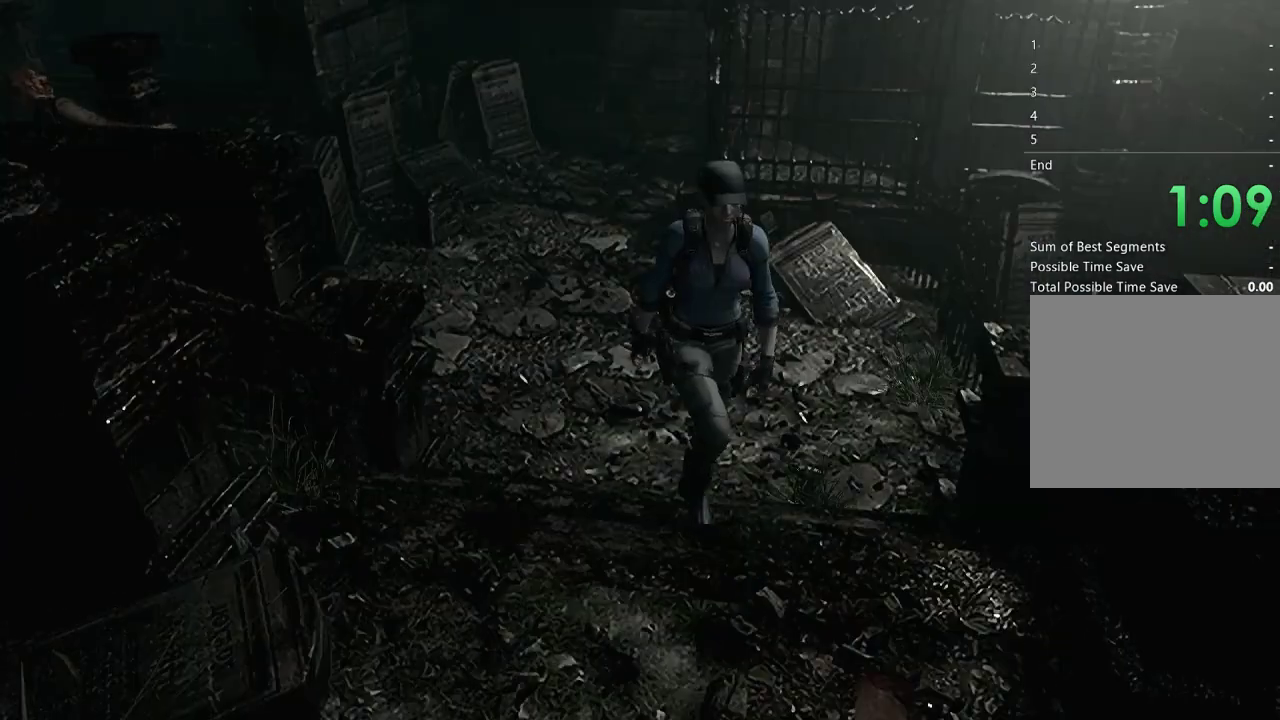
{"buttons": ["X", "DPAD_UP"], "left_stick": "center", "right_stick": "center", "events": [[233, "X", "down"]]}
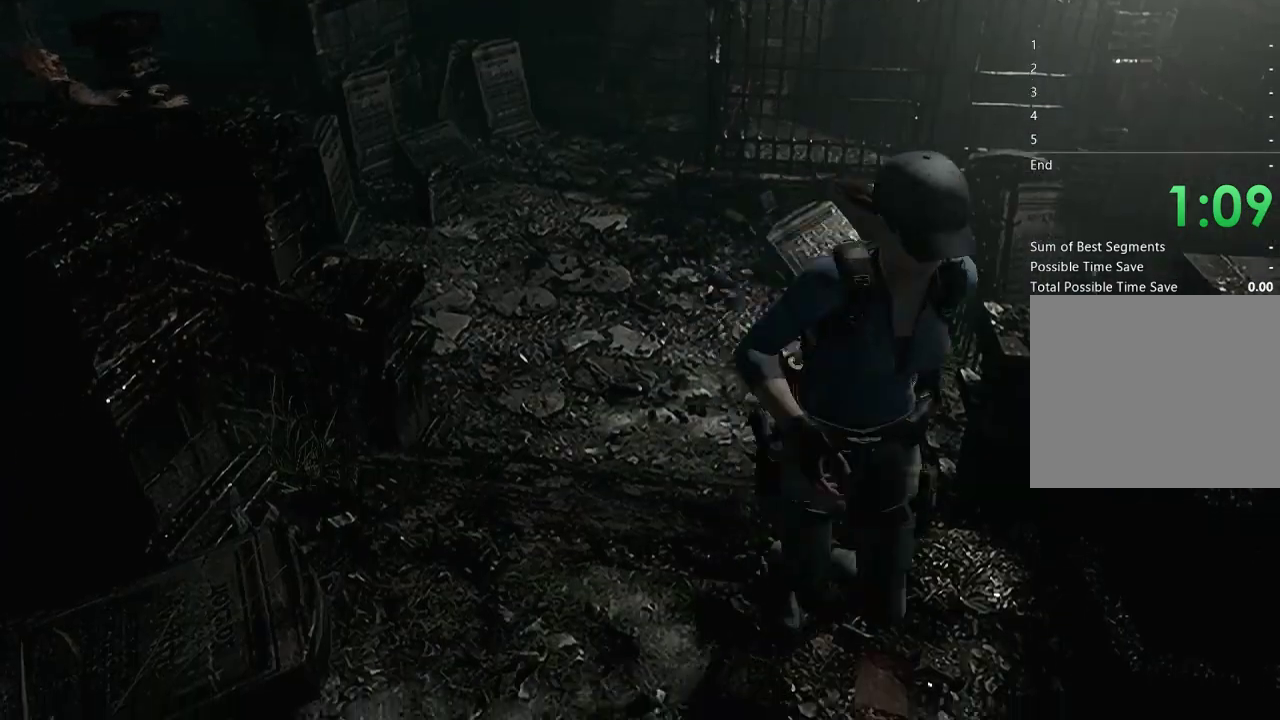
{"buttons": ["X", "DPAD_UP"], "left_stick": "center", "right_stick": "center", "events": [[133, "DPAD_LEFT", "down"], [500, "DPAD_LEFT", "up"]]}
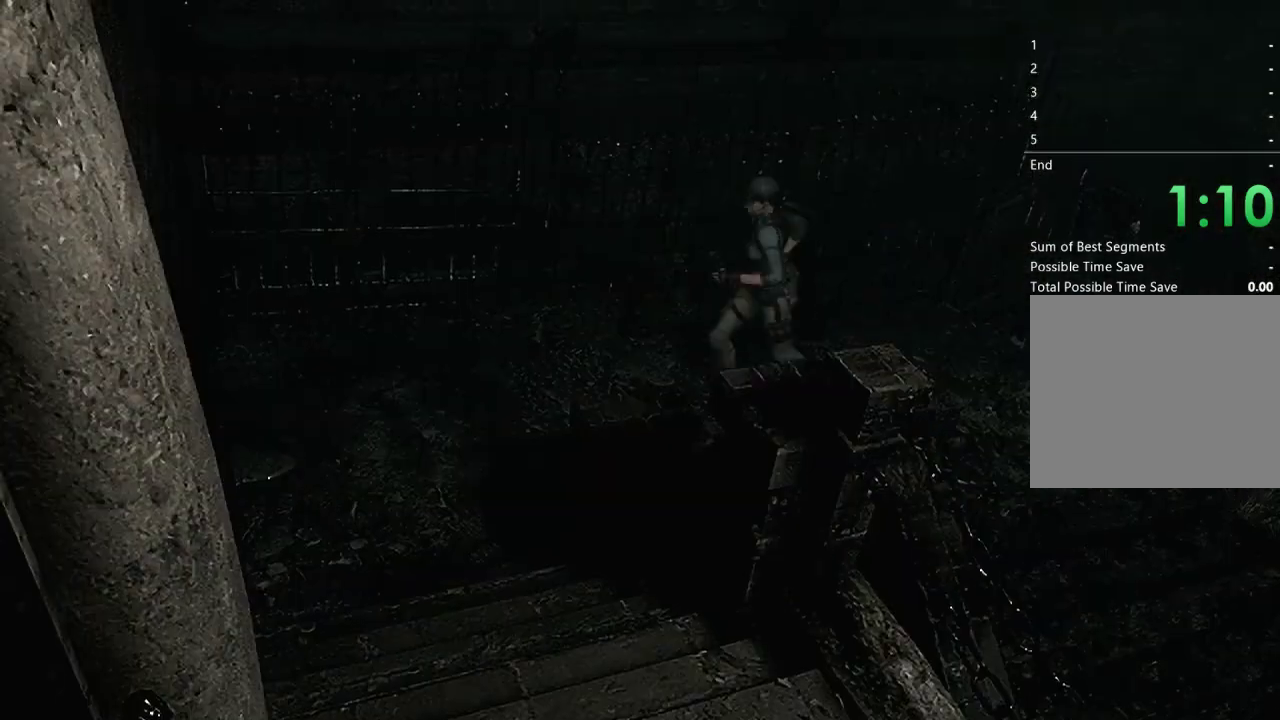
{"buttons": ["X", "DPAD_UP", "DPAD_LEFT"], "left_stick": "center", "right_stick": "center", "events": [[267, "DPAD_LEFT", "down"]]}
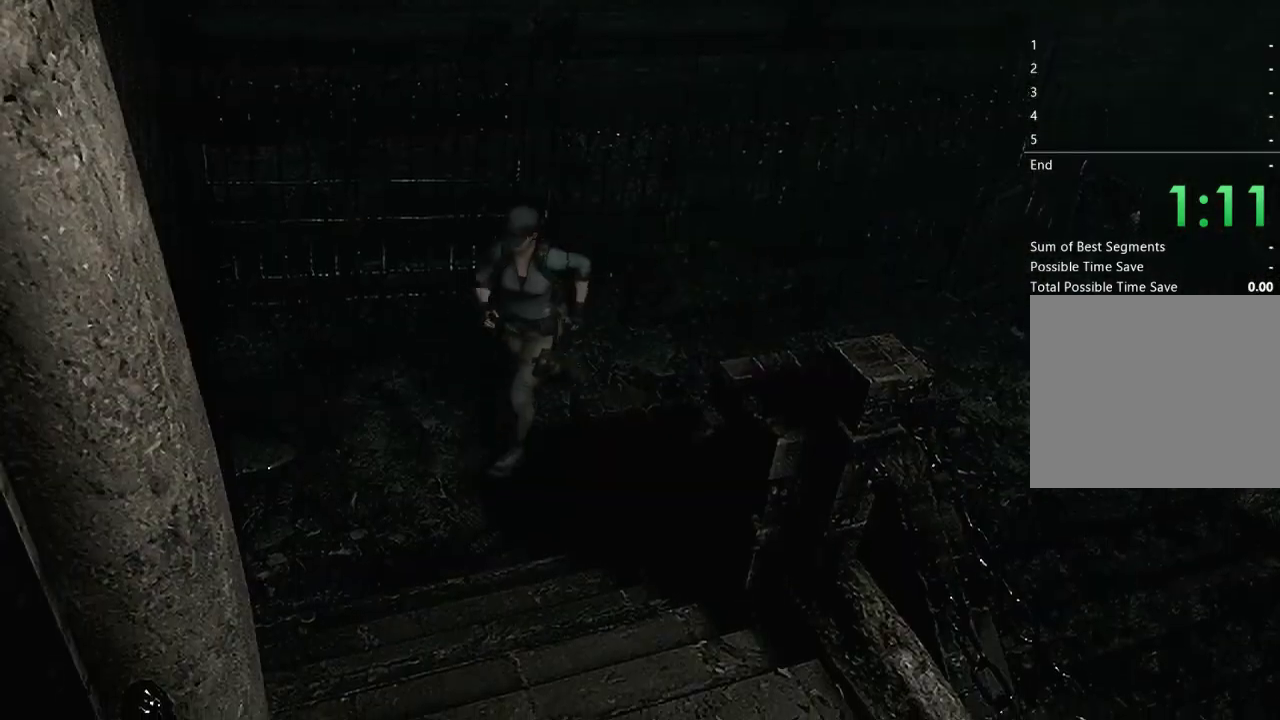
{"buttons": ["X", "DPAD_UP", "DPAD_RIGHT"], "left_stick": "center", "right_stick": "center"}